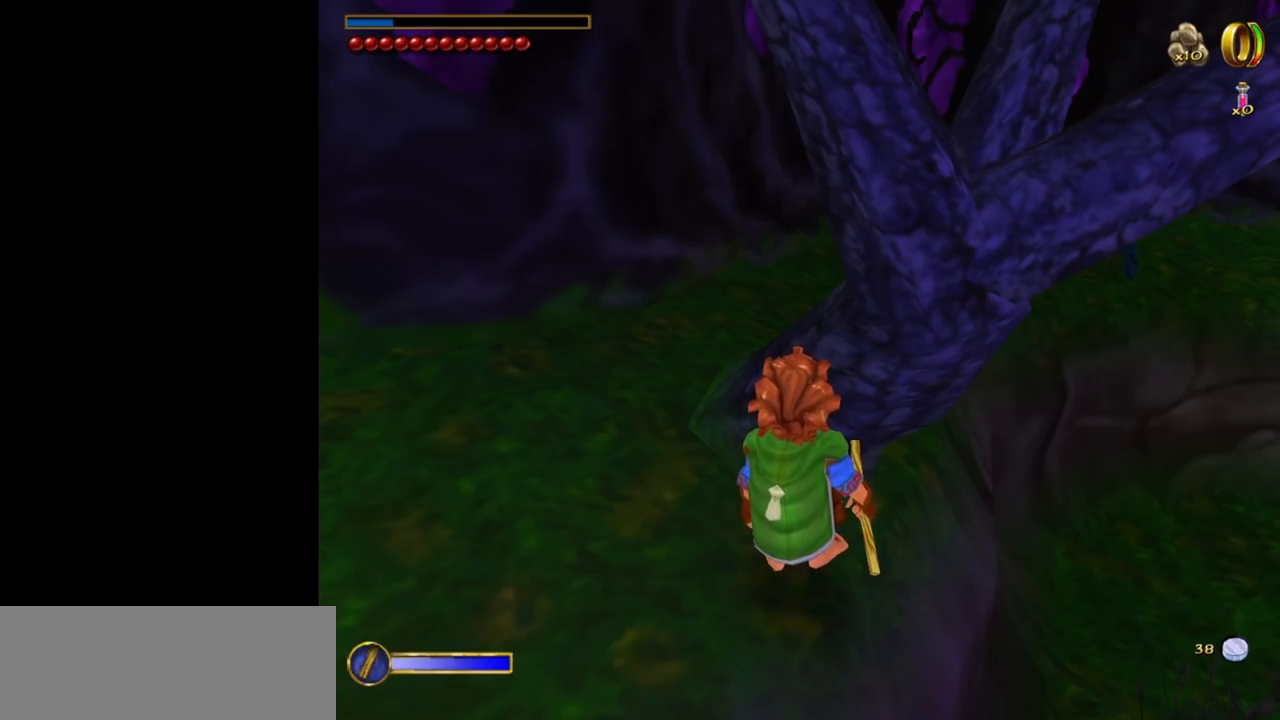
Gameplay with keyboard and mouse; each line is a JSON object with the keys and mouse buttons held at the frame after it. "events" lists presses ("down") and releases ("up") of "1", "2", "3", "a", "ctrl", "d", "down", "e", "escape", "f", "left", "return", "right", "s", "shift", "space", "tab", "up", "w", "mouse_left" and "mouse_right" between this image and that frame as [ms after this image, input, new state], when the widget could be followed in between. "mouse_left", "mouse_right" = the "left", "right" buttons of the "mouse" list. No other keys are recorded. Mouse movement is not recorded.
{"keys": [], "mouse": [], "events": [[217, "tab", "down"], [317, "tab", "up"]]}
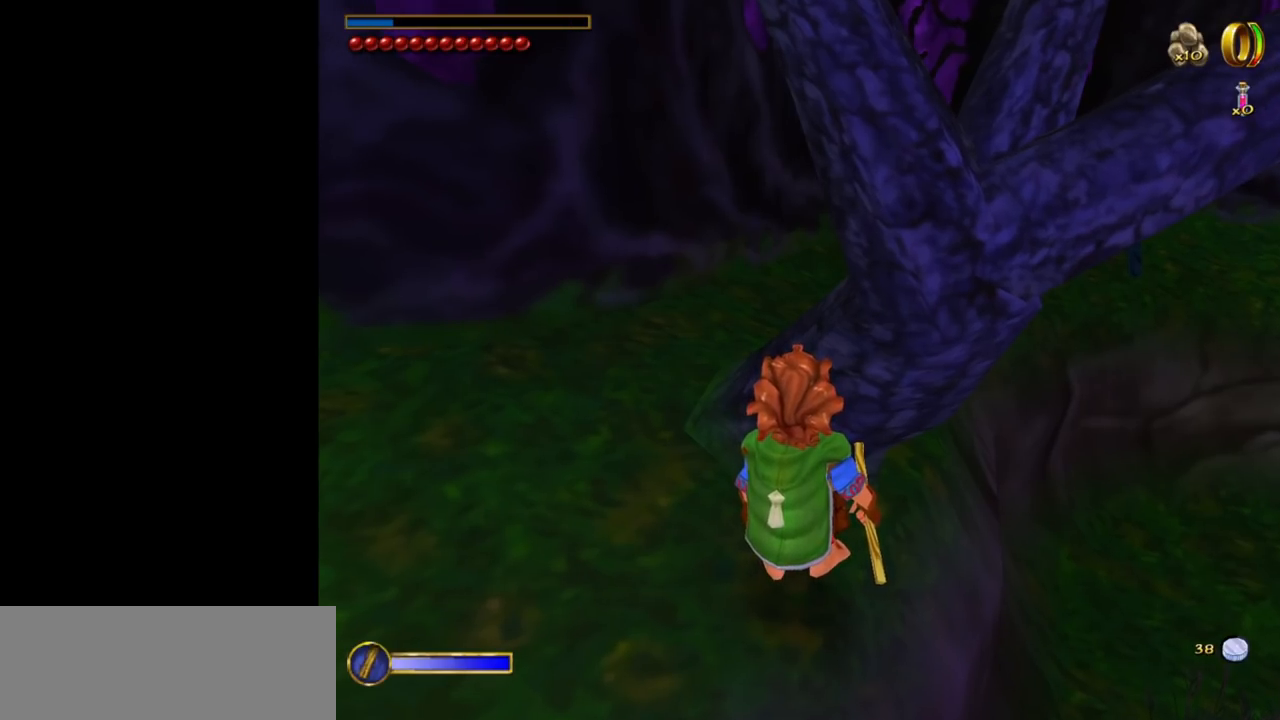
{"keys": [], "mouse": [], "events": []}
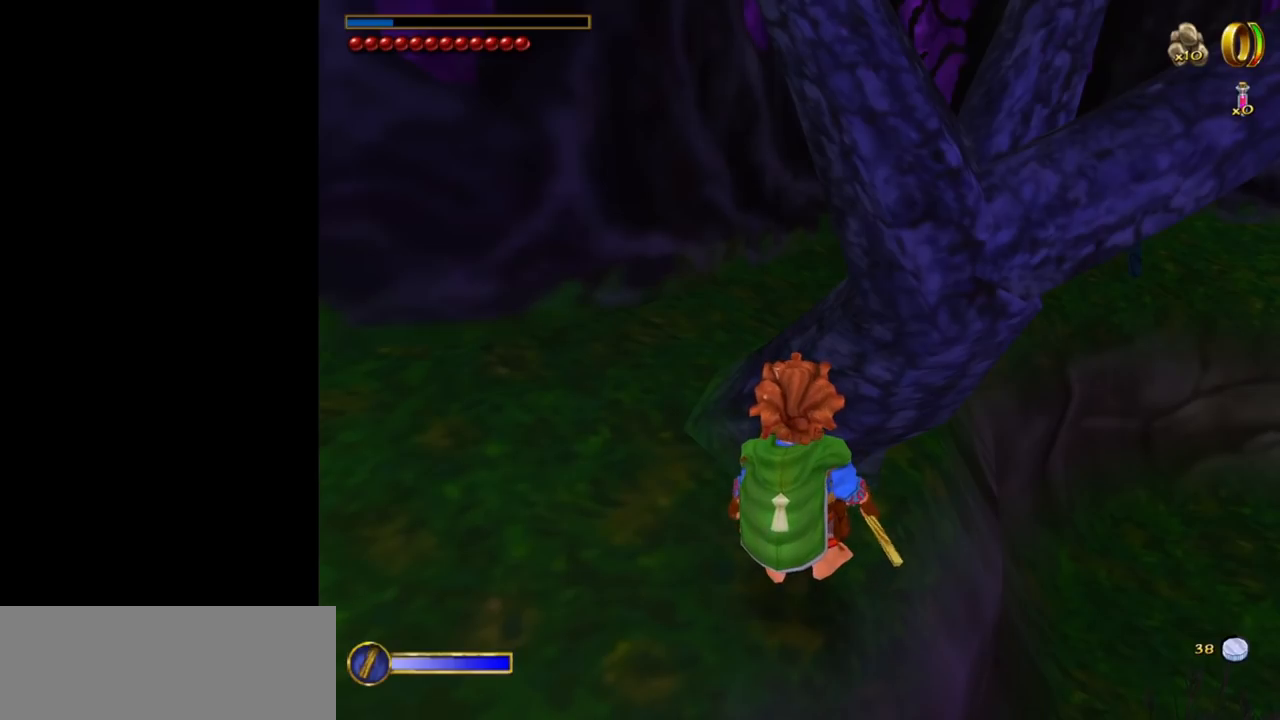
{"keys": [], "mouse": [], "events": [[100, "mouse_left", "down"], [150, "mouse_left", "up"]]}
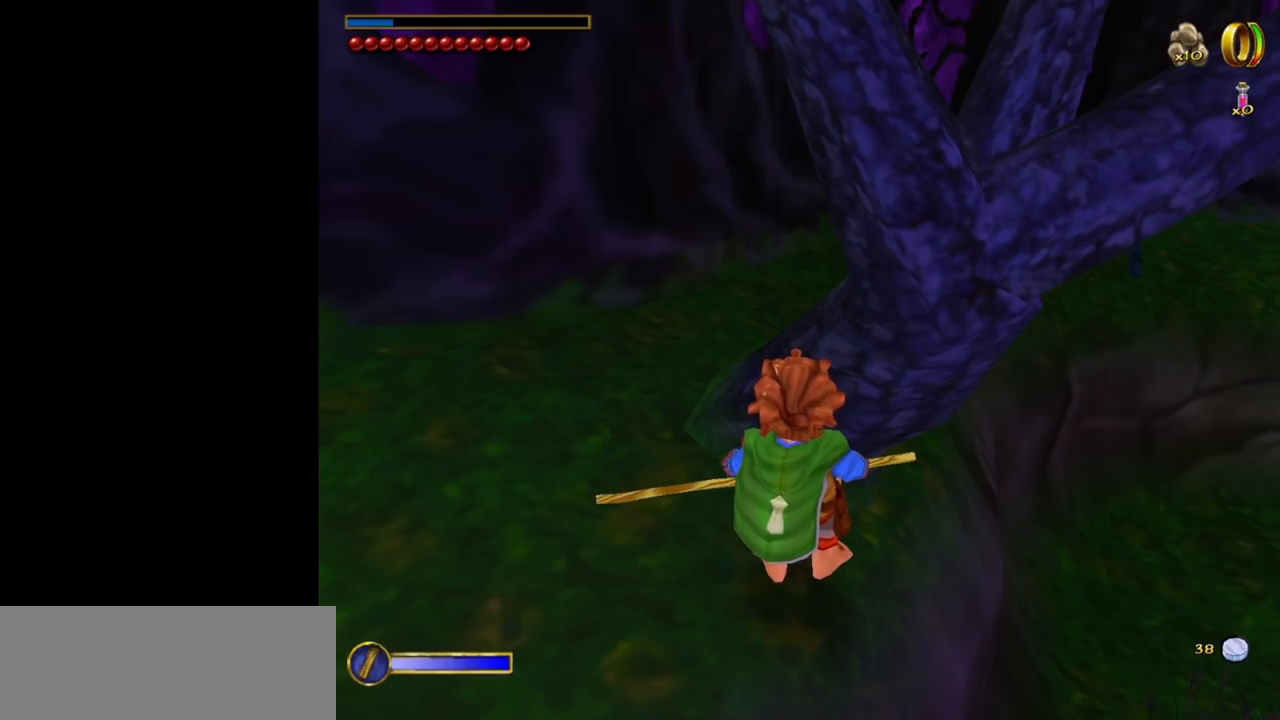
{"keys": [], "mouse": [], "events": []}
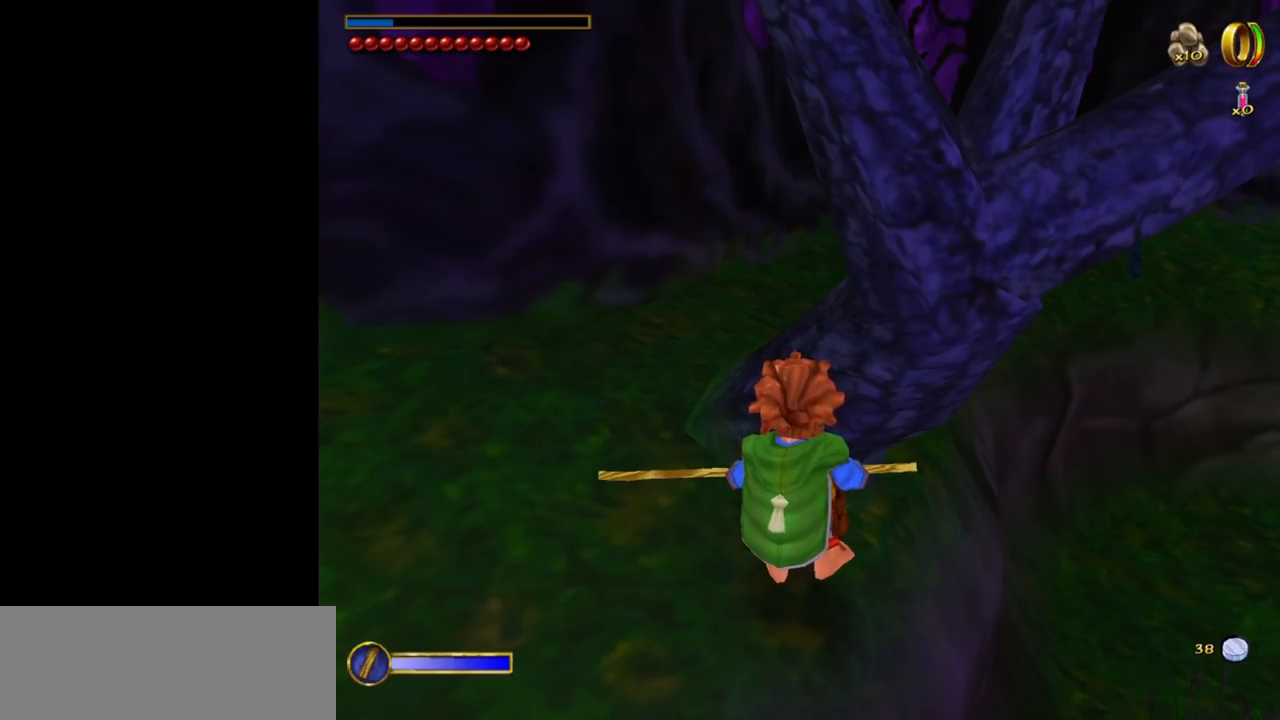
{"keys": [], "mouse": [], "events": [[184, "mouse_left", "down"], [284, "mouse_left", "up"]]}
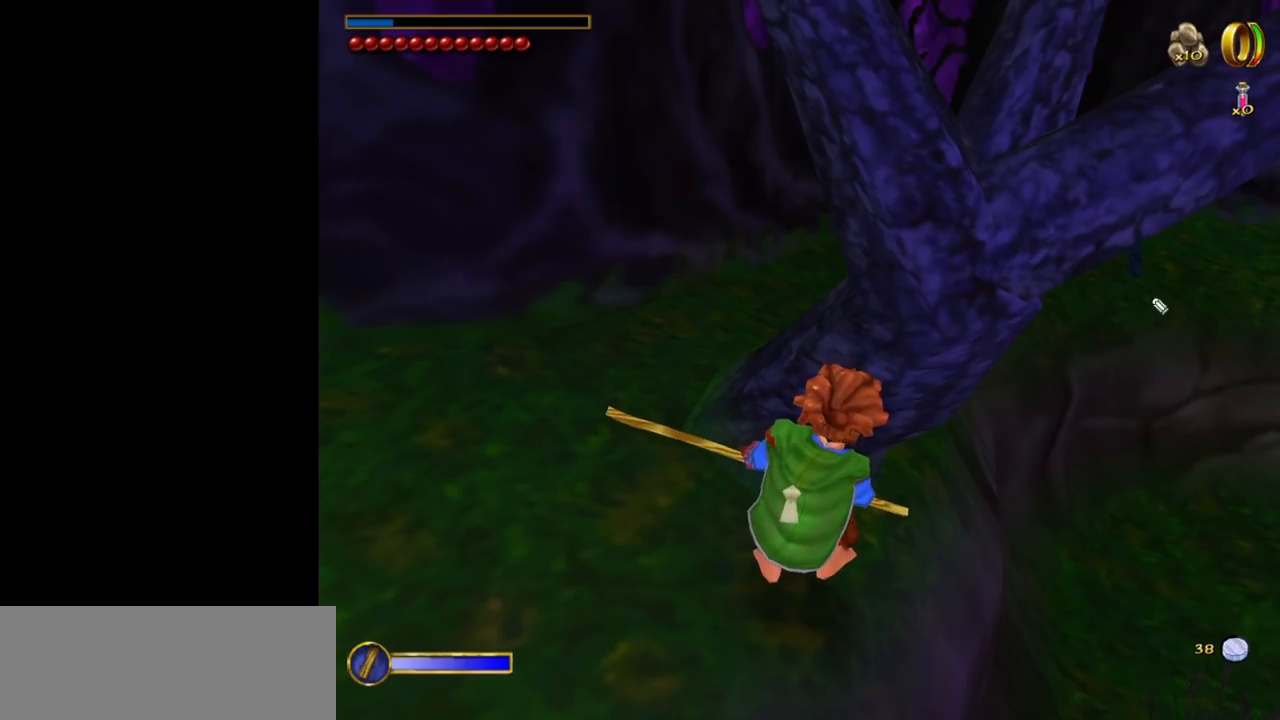
{"keys": [], "mouse": [], "events": []}
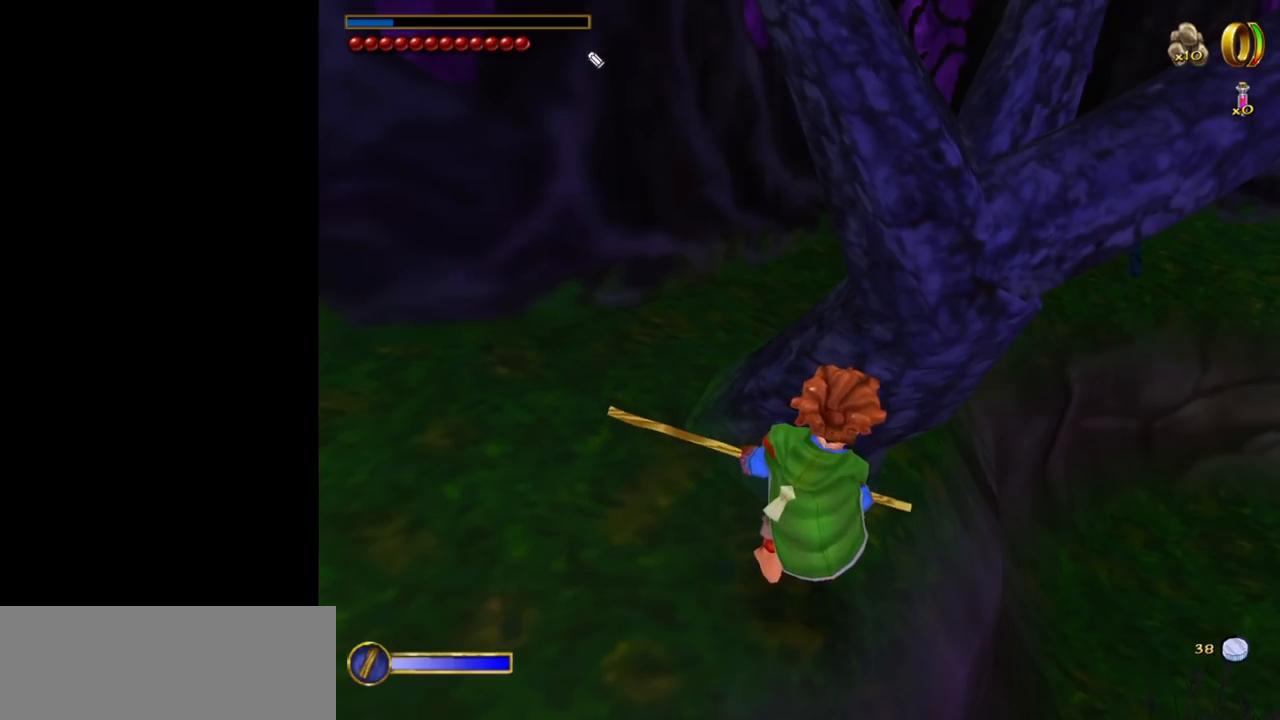
{"keys": [], "mouse": [], "events": []}
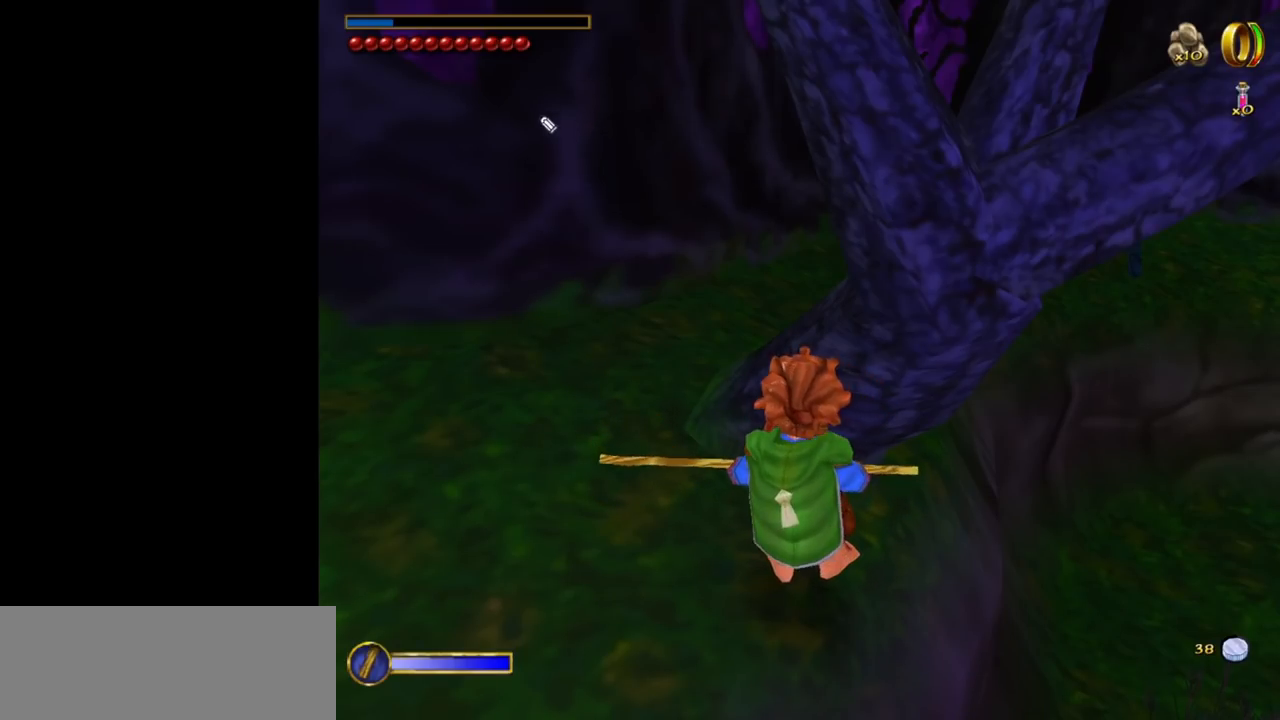
{"keys": [], "mouse": [], "events": []}
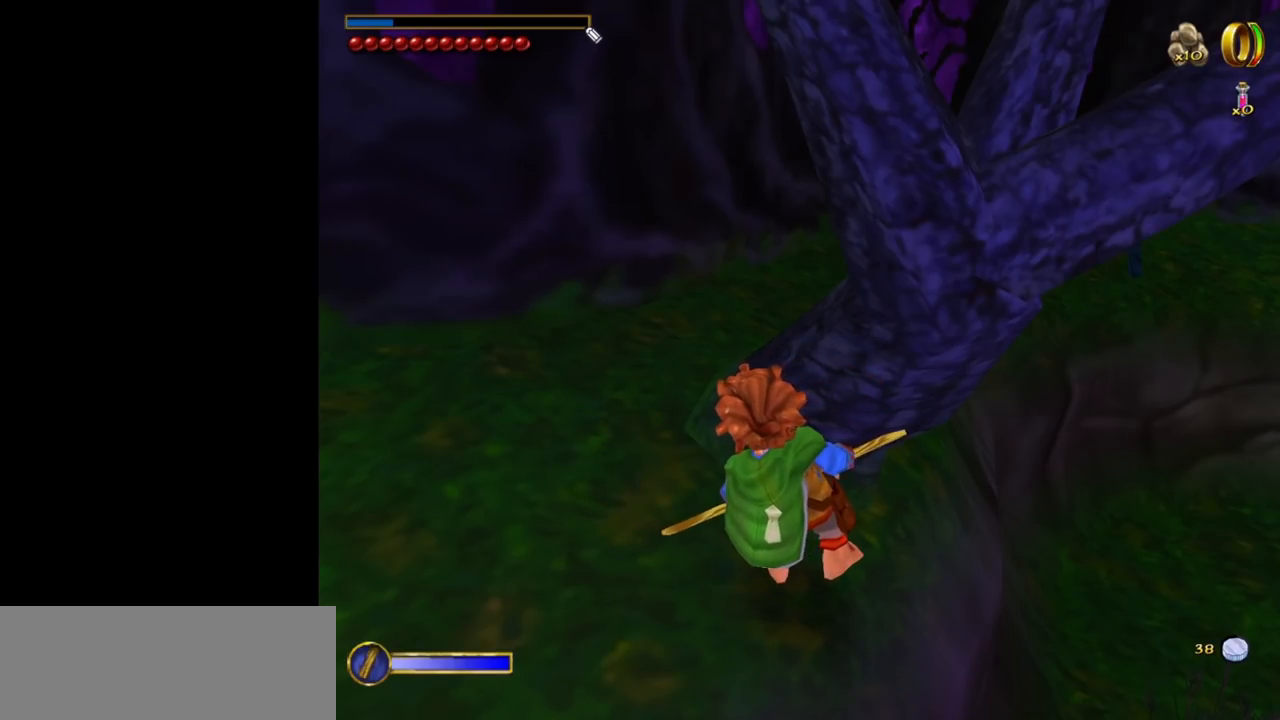
{"keys": [], "mouse": ["left"], "events": [[50, "mouse_left", "down"]]}
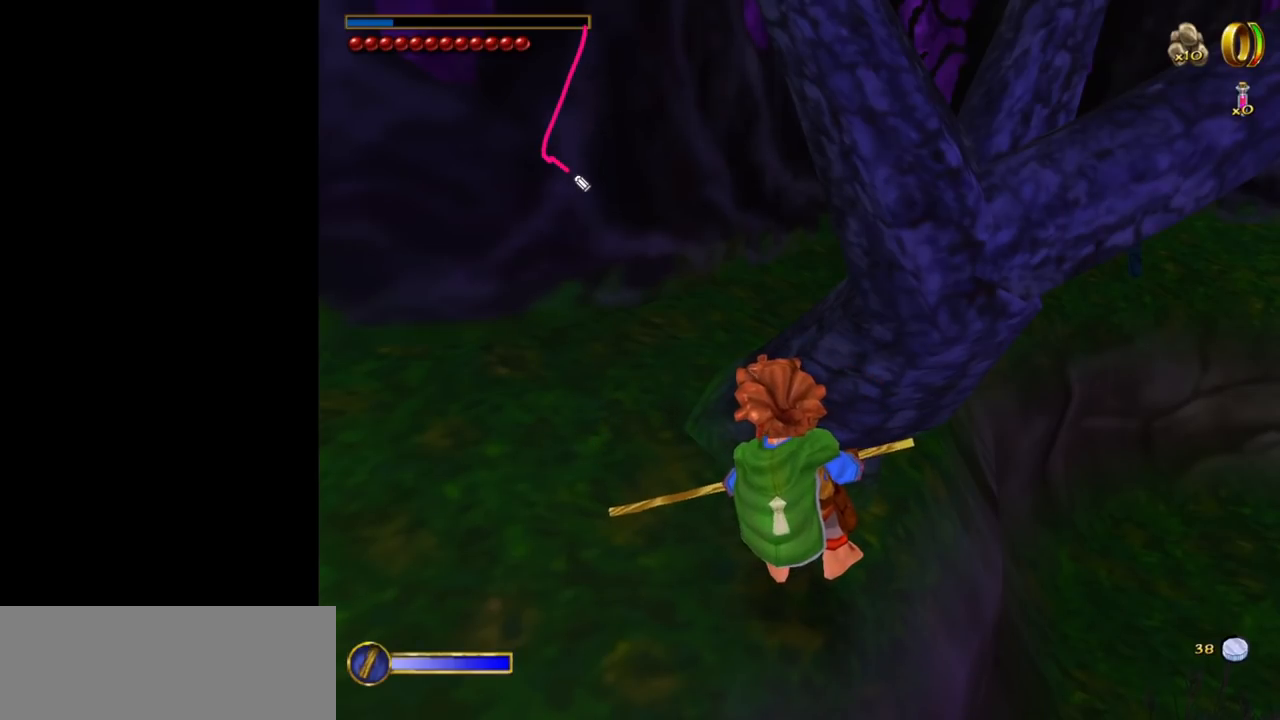
{"keys": [], "mouse": [], "events": [[500, "mouse_left", "up"]]}
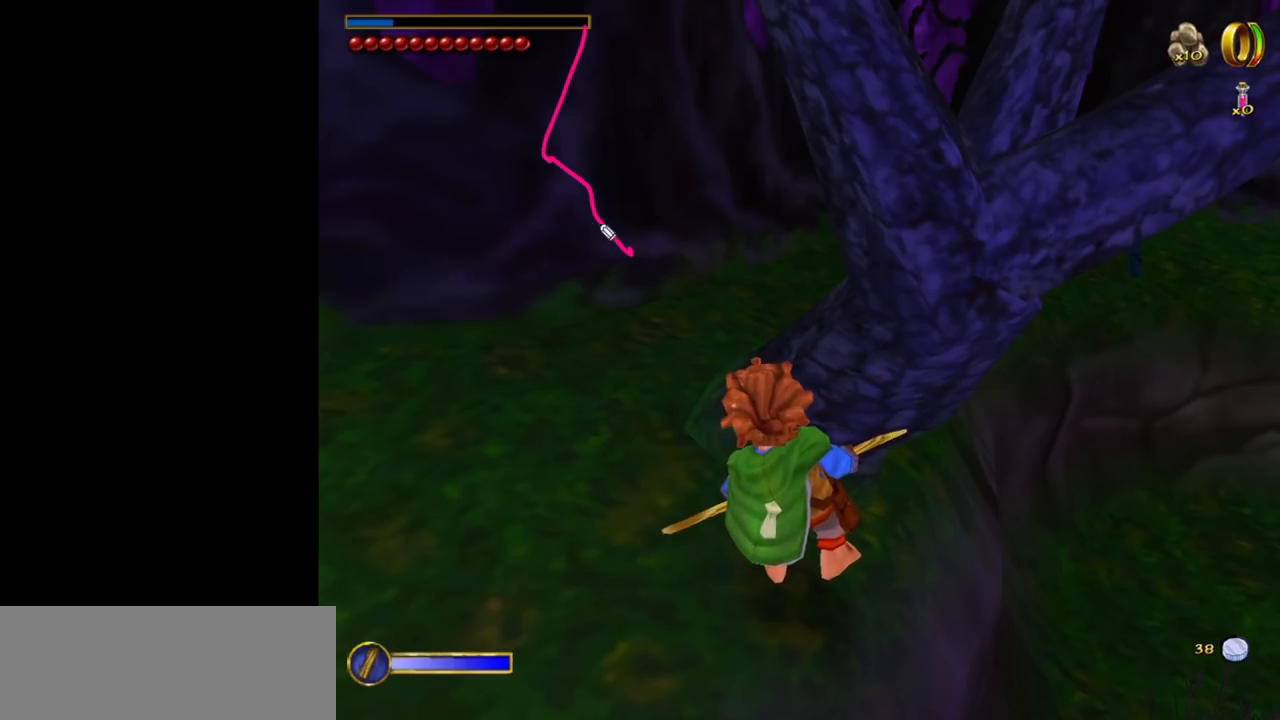
{"keys": [], "mouse": ["left"], "events": [[317, "mouse_left", "down"]]}
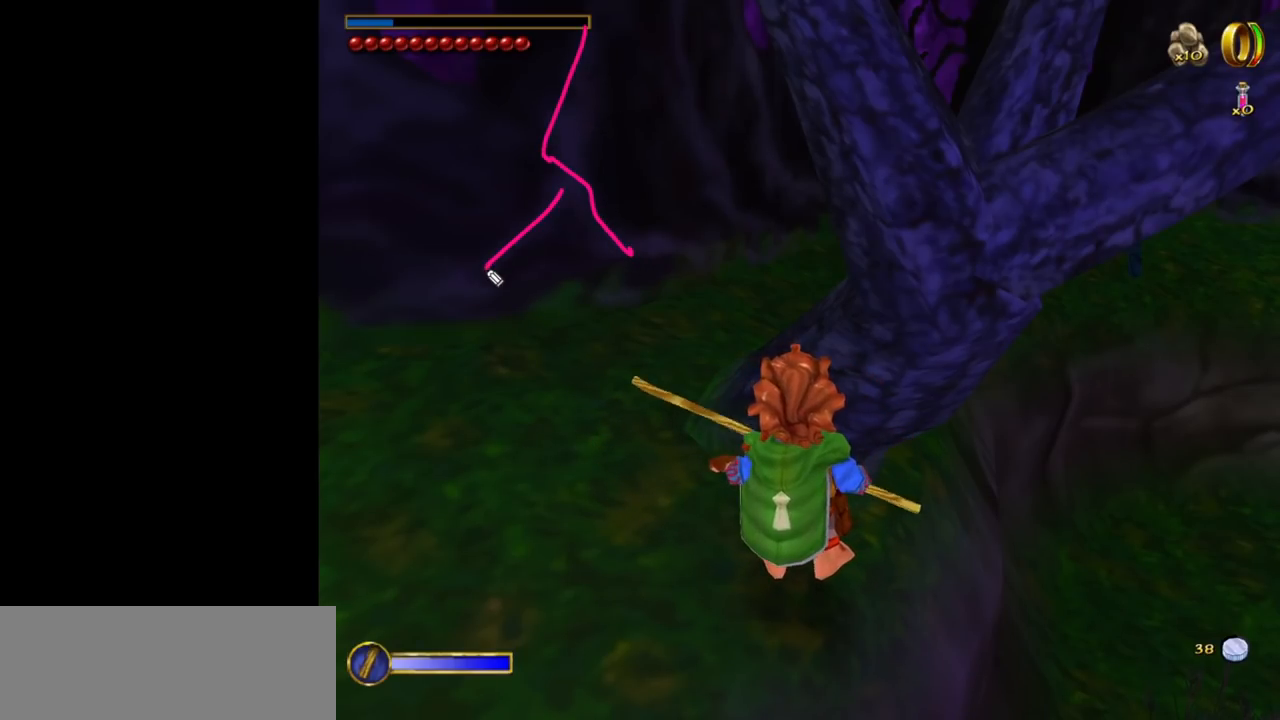
{"keys": [], "mouse": [], "events": [[150, "mouse_left", "up"]]}
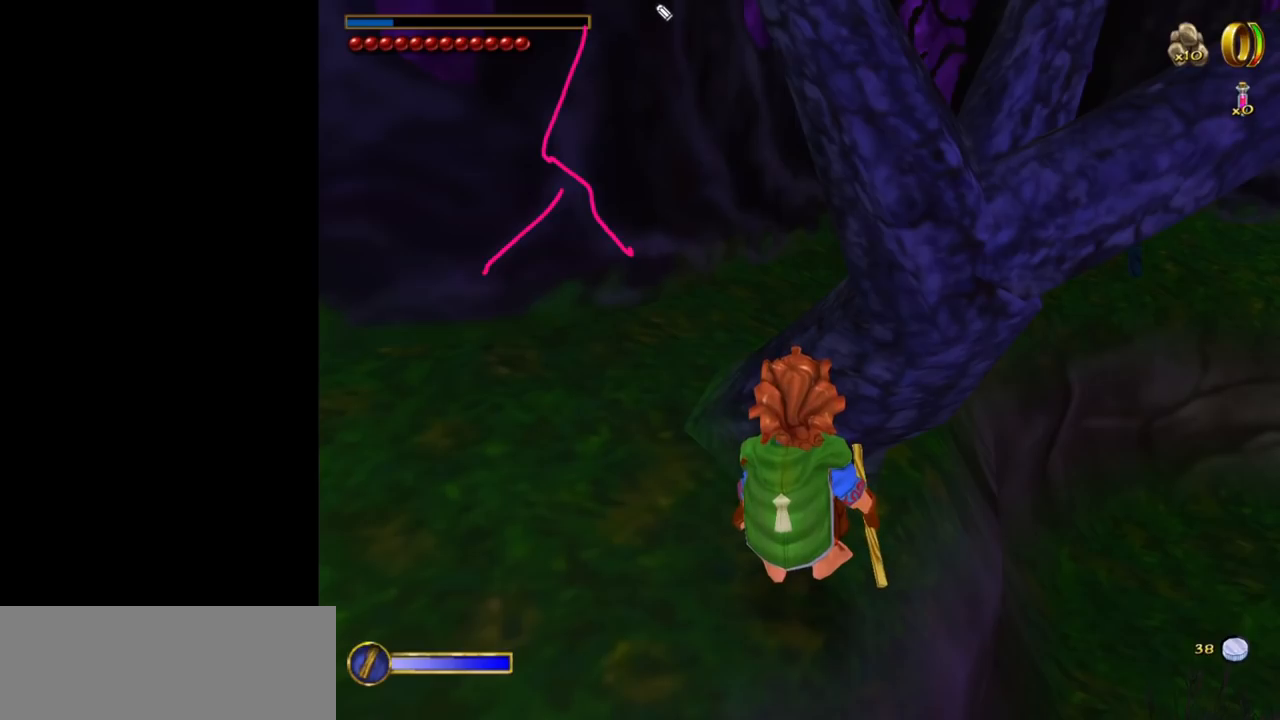
{"keys": [], "mouse": ["left"], "events": [[267, "mouse_left", "down"]]}
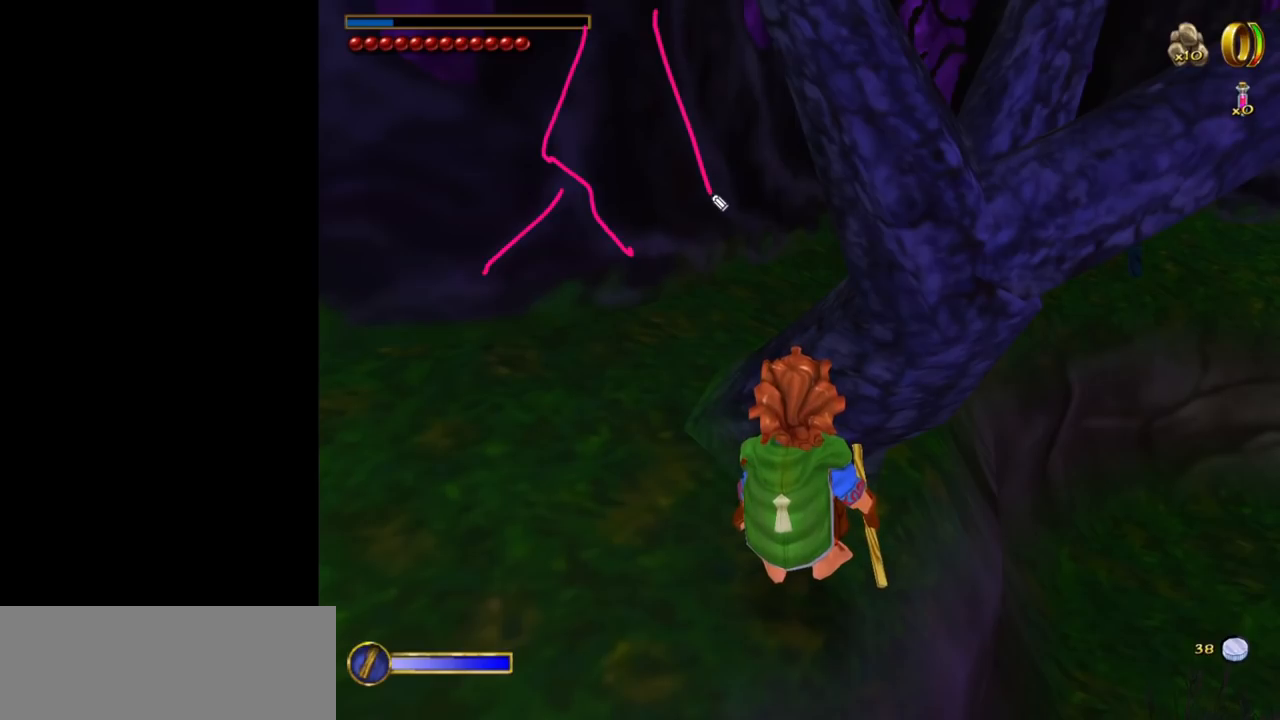
{"keys": [], "mouse": ["left"], "events": []}
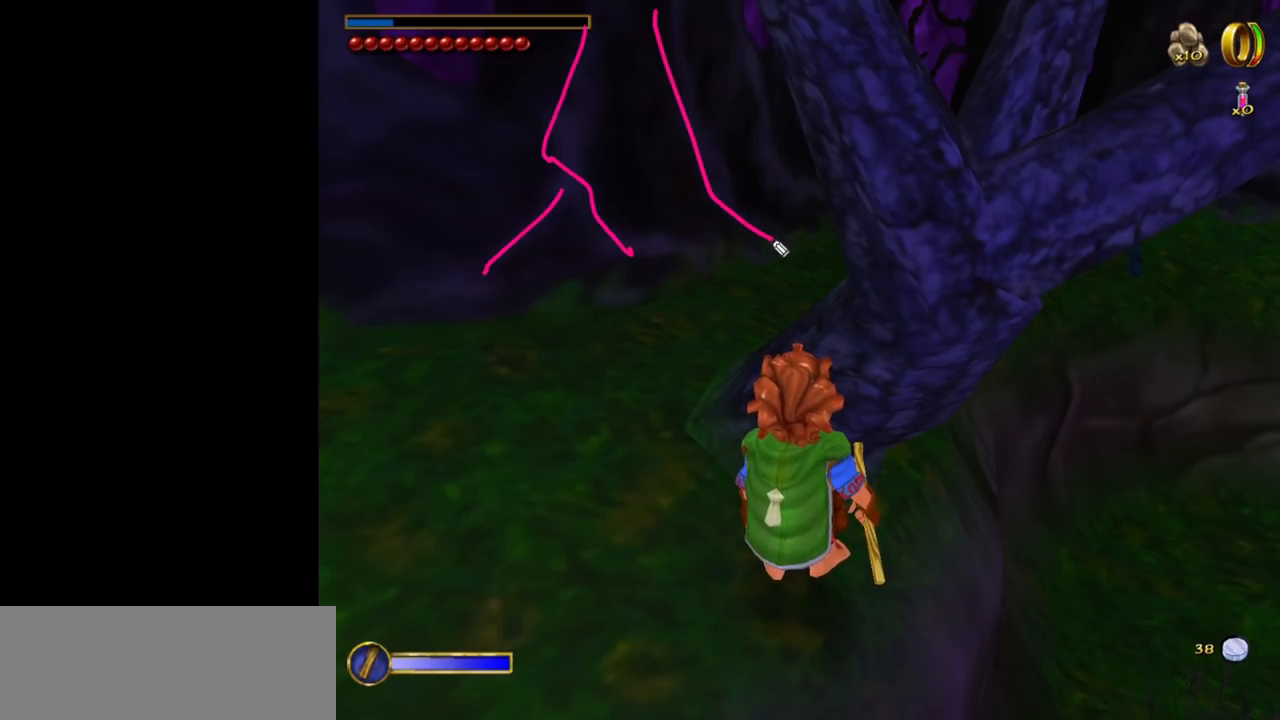
{"keys": [], "mouse": [], "events": [[200, "mouse_left", "up"]]}
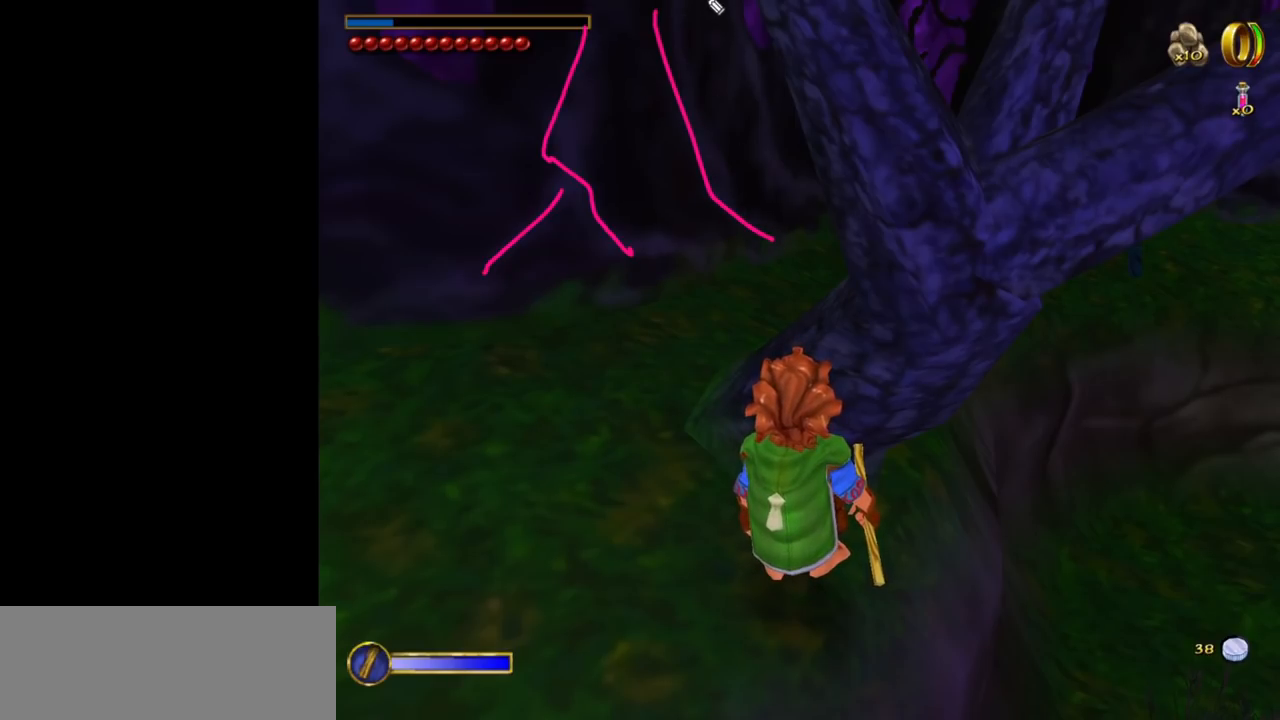
{"keys": [], "mouse": ["left"], "events": [[267, "mouse_left", "down"]]}
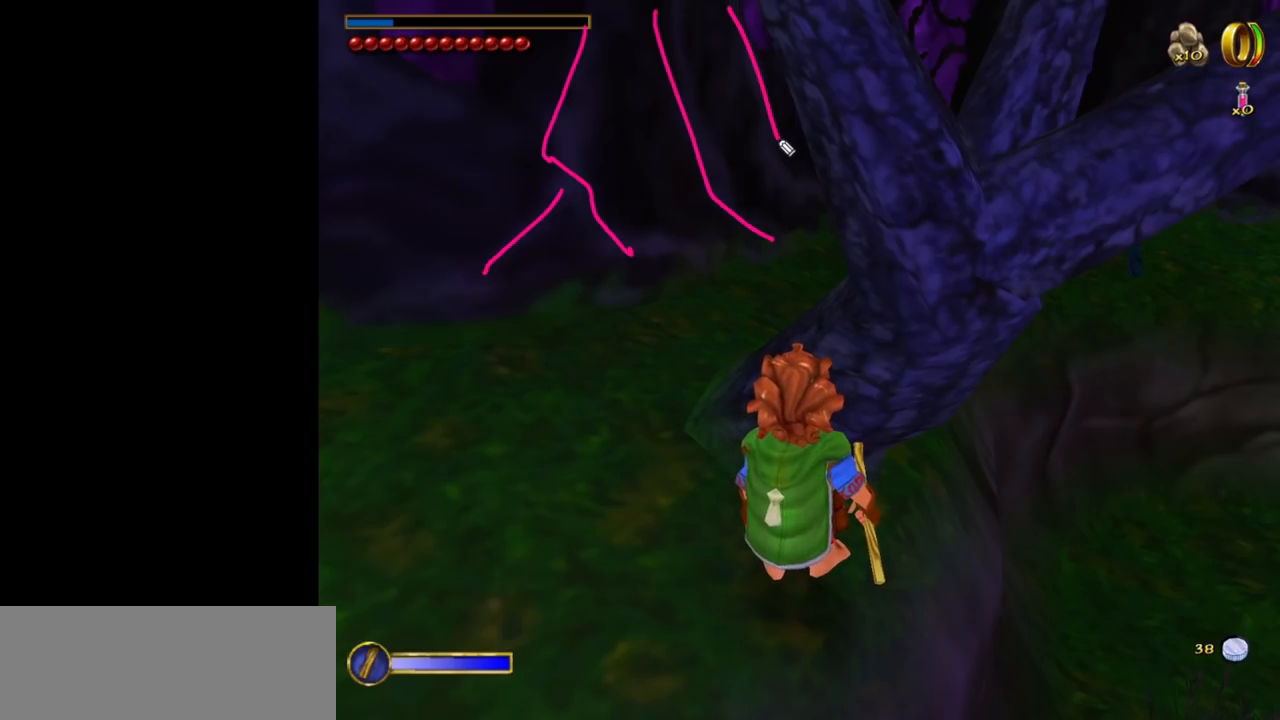
{"keys": [], "mouse": ["left"], "events": []}
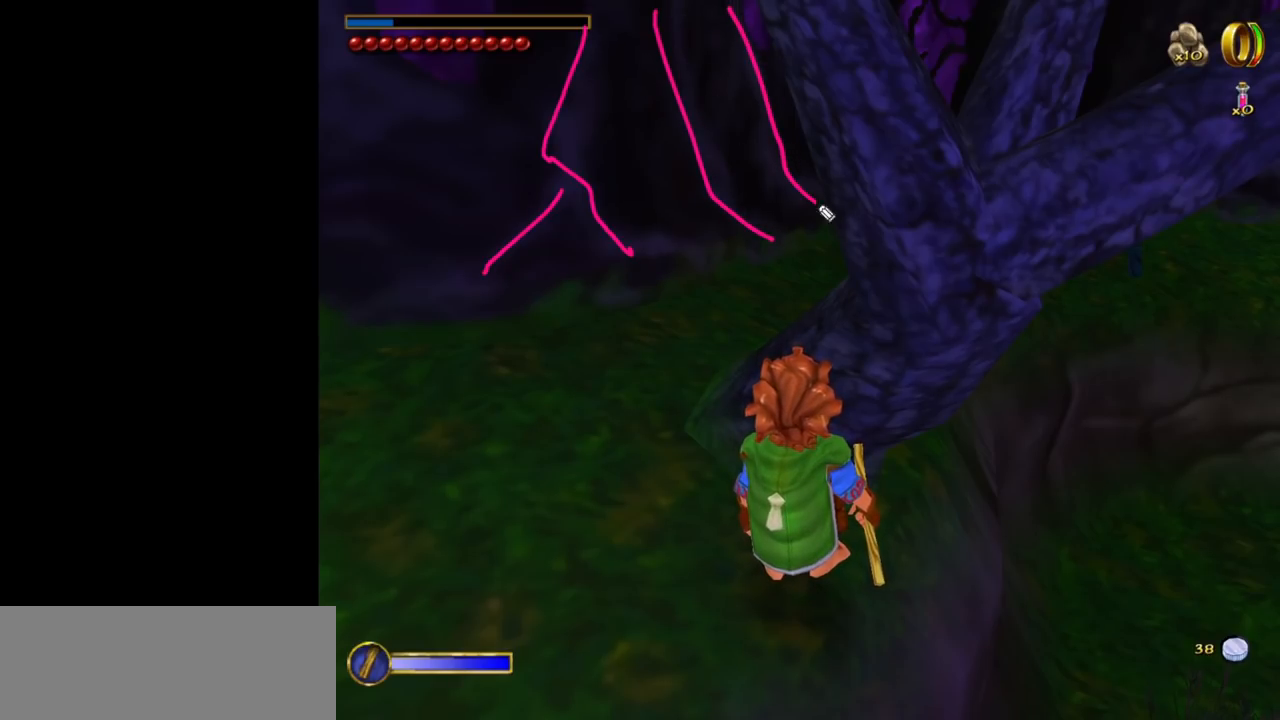
{"keys": [], "mouse": [], "events": [[200, "mouse_left", "up"]]}
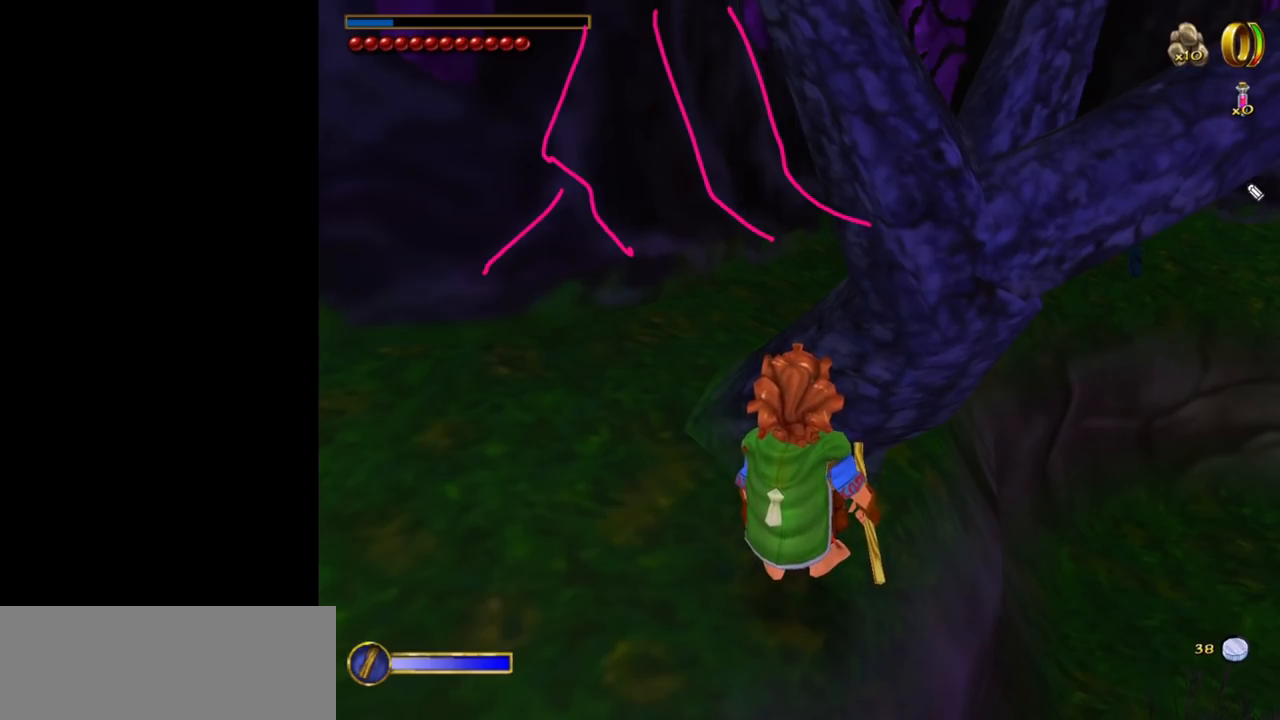
{"keys": [], "mouse": [], "events": []}
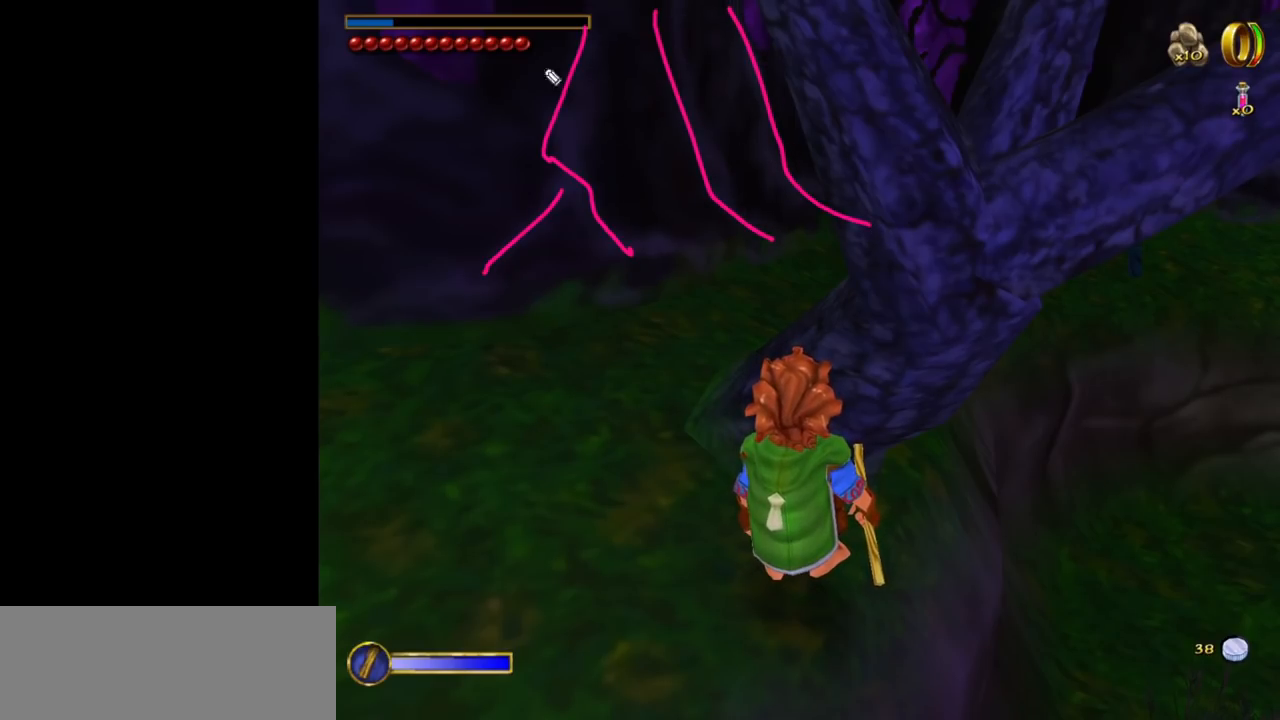
{"keys": [], "mouse": [], "events": []}
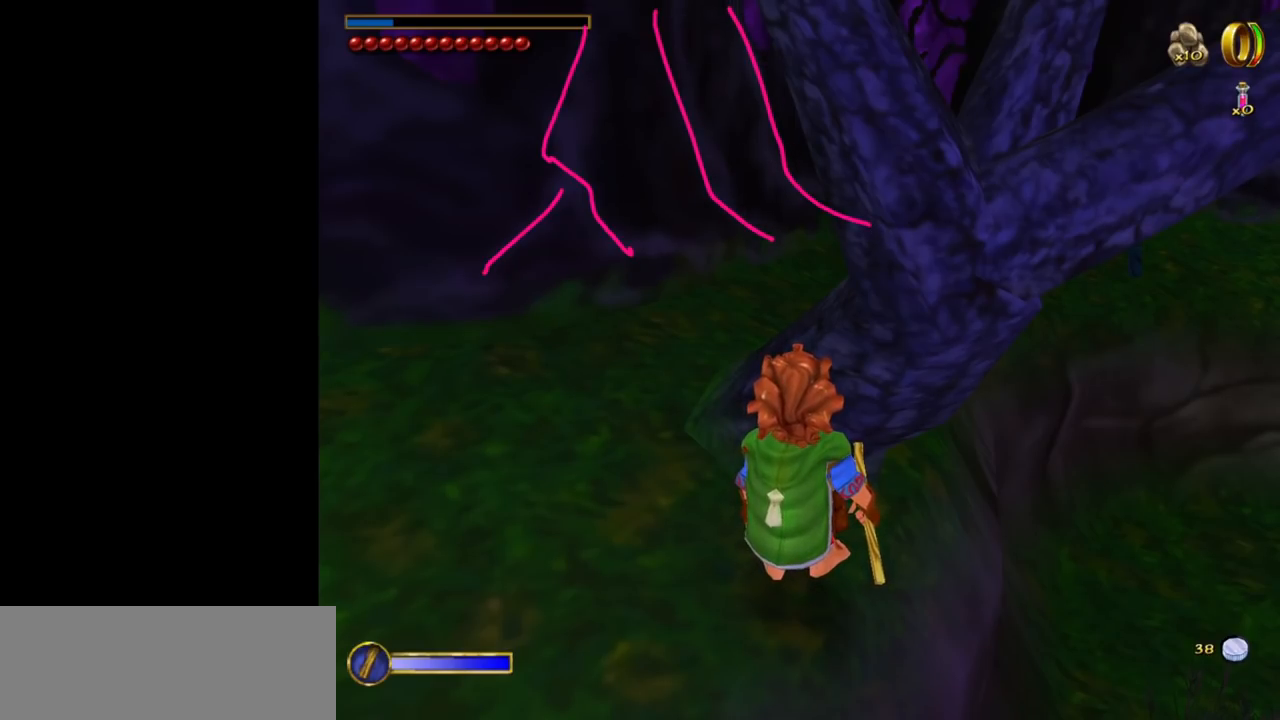
{"keys": [], "mouse": [], "events": []}
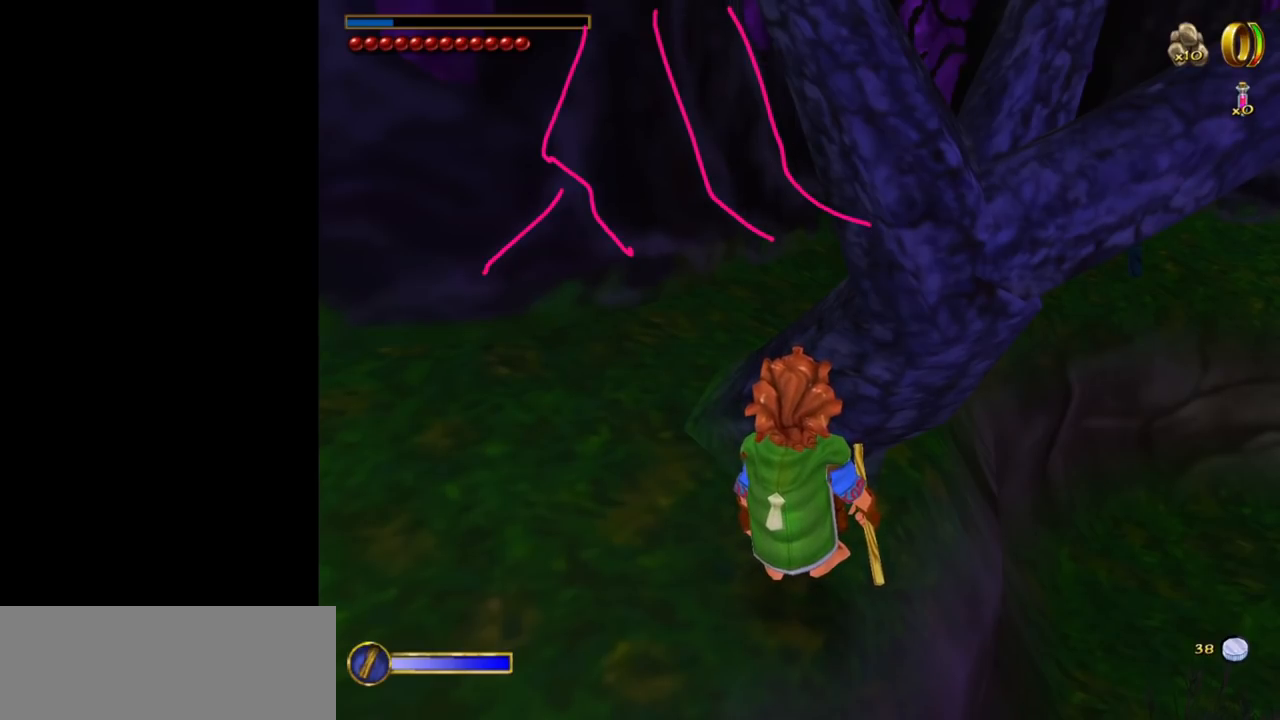
{"keys": [], "mouse": [], "events": []}
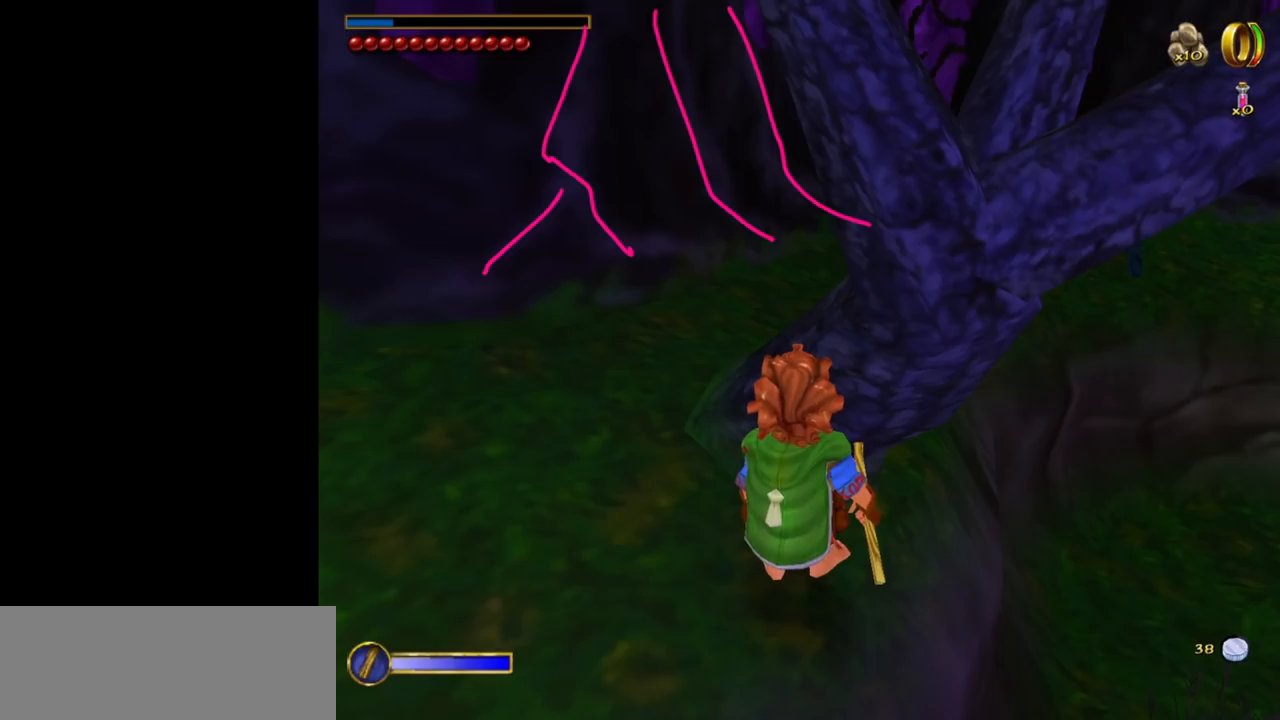
{"keys": [], "mouse": [], "events": []}
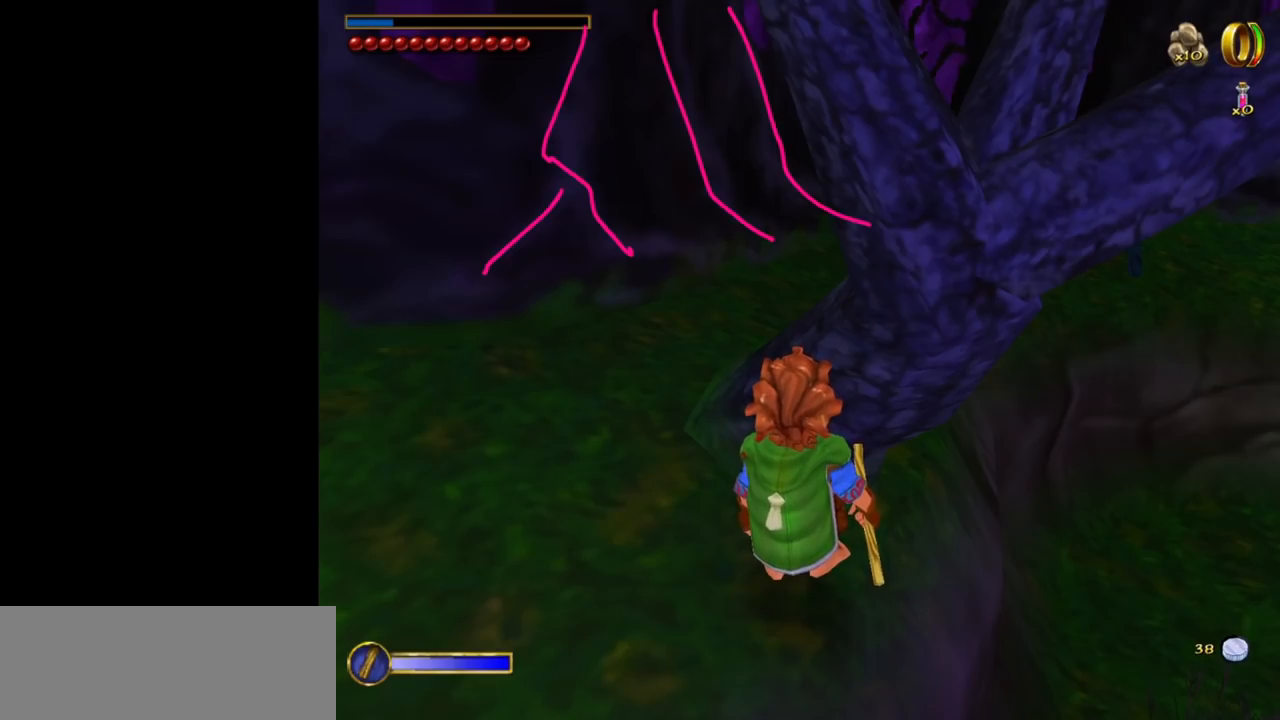
{"keys": [], "mouse": [], "events": []}